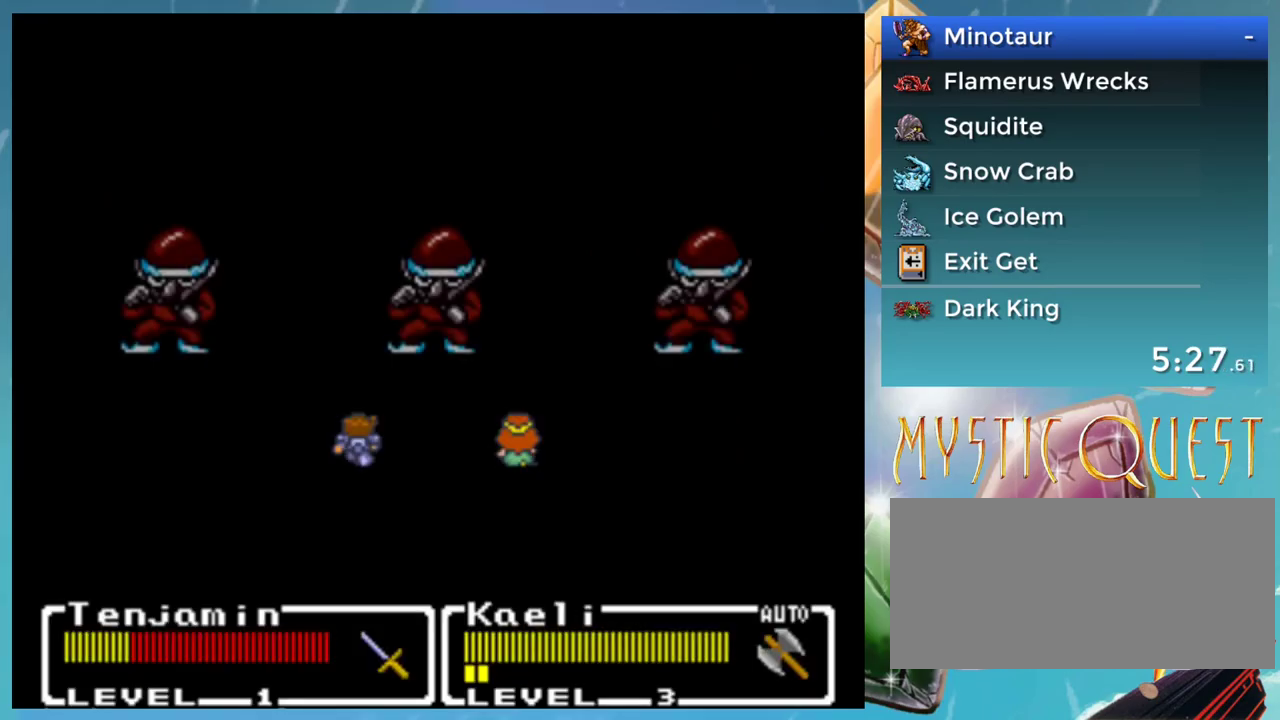
Gameplay with a controller (Nintendo layout); each line is a JSON object with the inputs held at the frame after it. "events" lists button and stick changes between this image and that frame as [ms after this image, input, new state], when the widget could be followed in between. Not read: DPAD_DOWN DPAD_UP L1 L3 R3.
{"buttons": ["A"], "events": []}
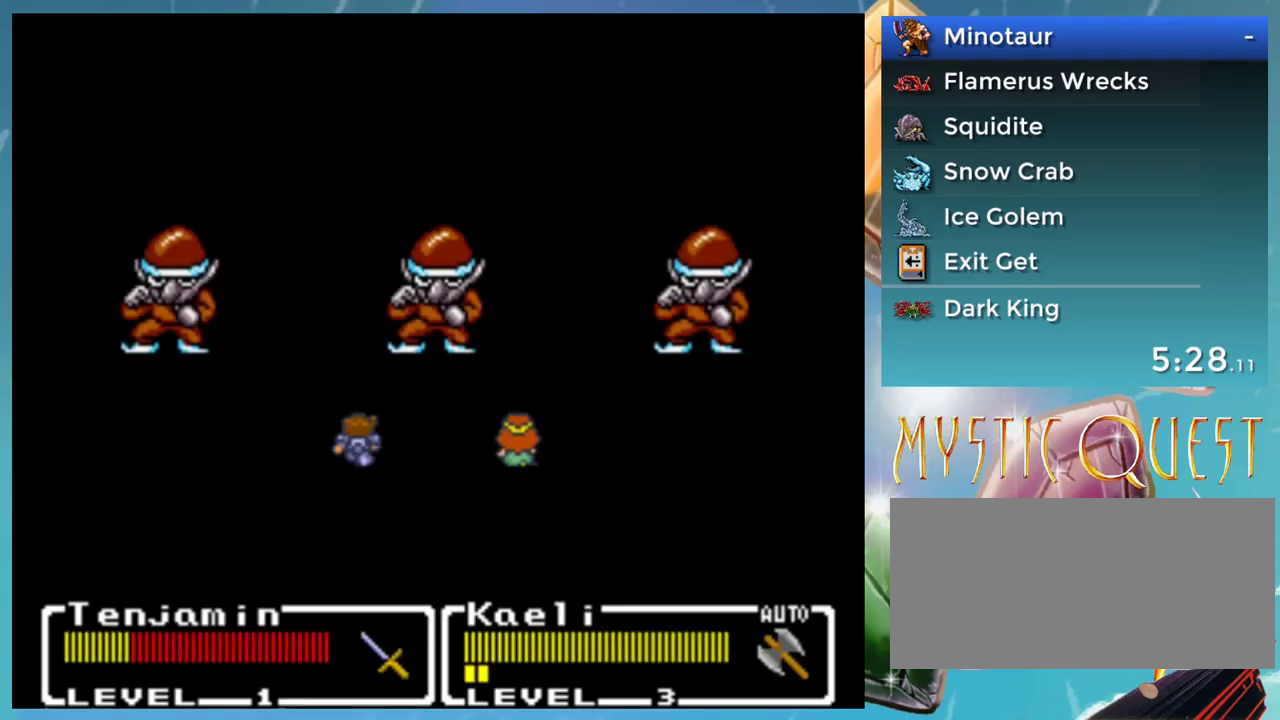
{"buttons": ["A"], "events": []}
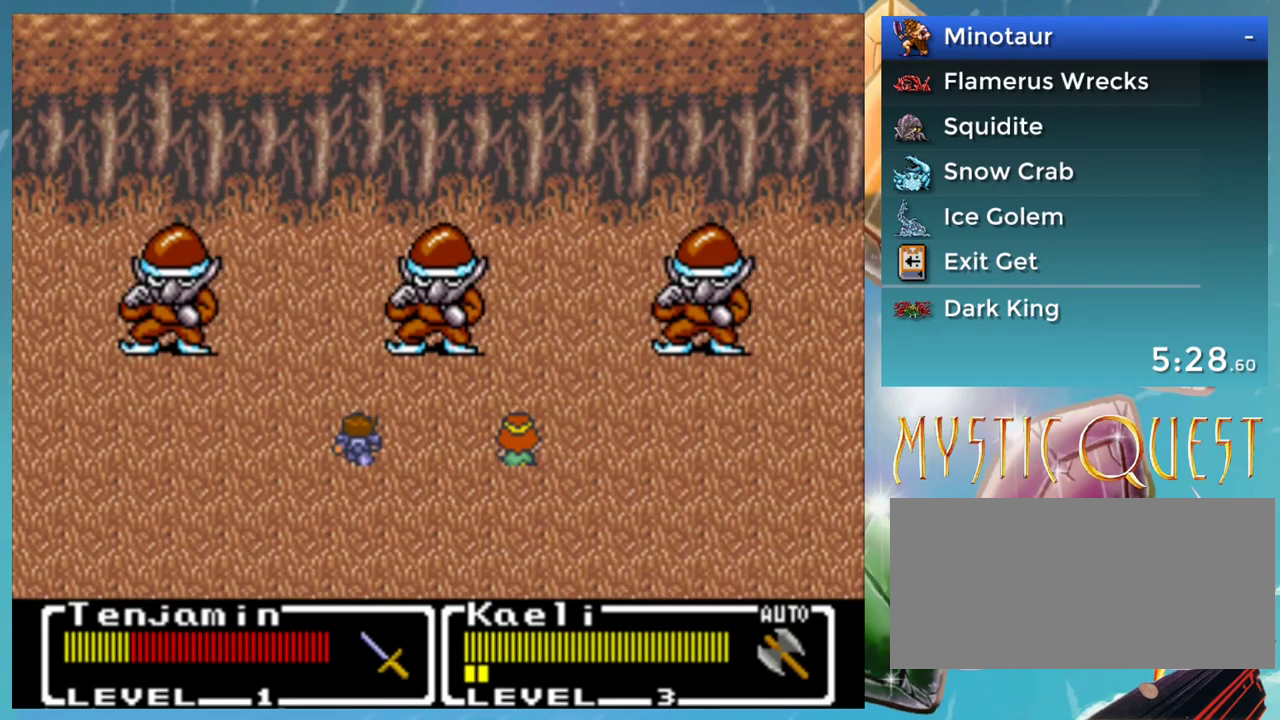
{"buttons": ["A"], "events": []}
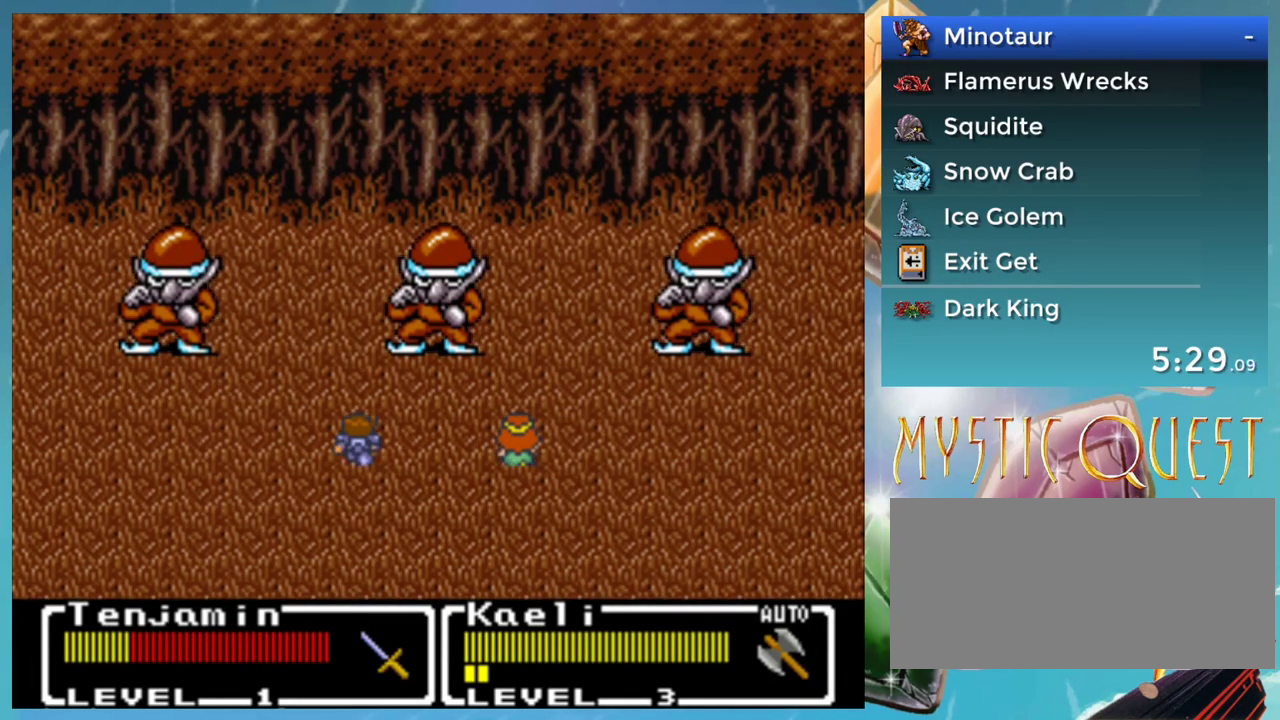
{"buttons": ["A"], "events": []}
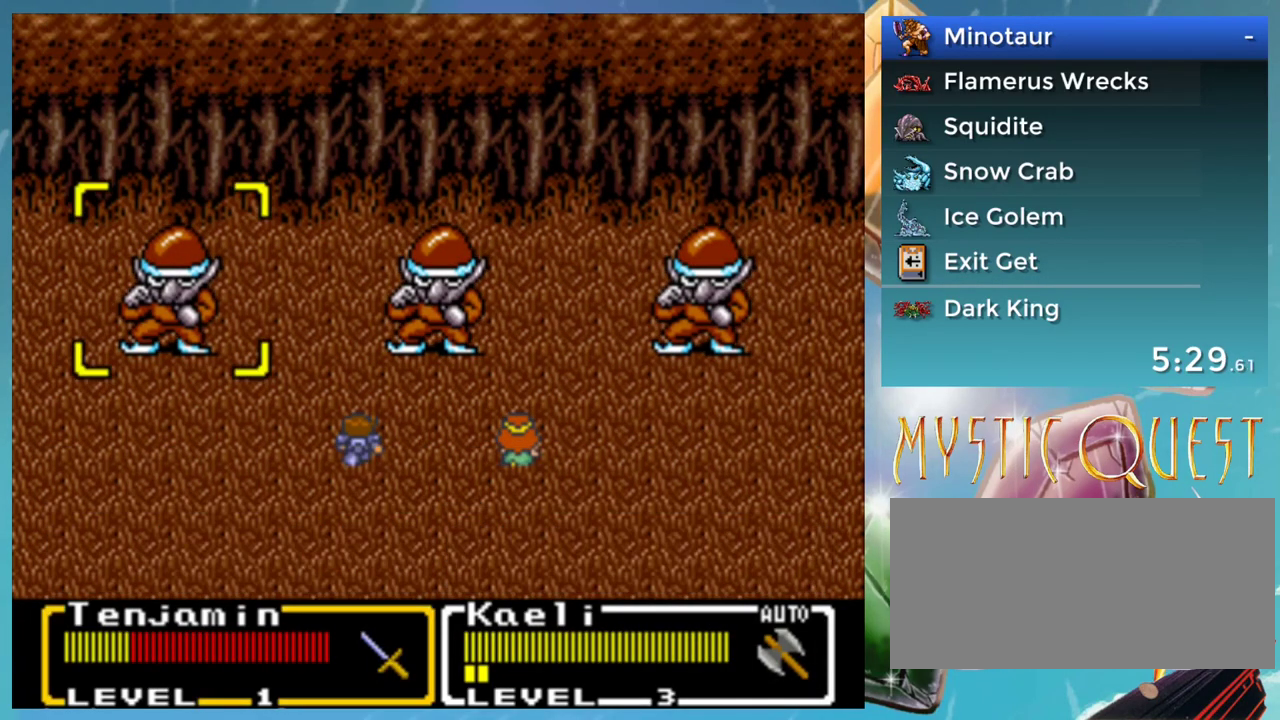
{"buttons": ["B"], "events": [[283, "A", "up"], [350, "B", "down"], [383, "A", "down"], [400, "B", "up"], [433, "A", "up"], [483, "B", "down"]]}
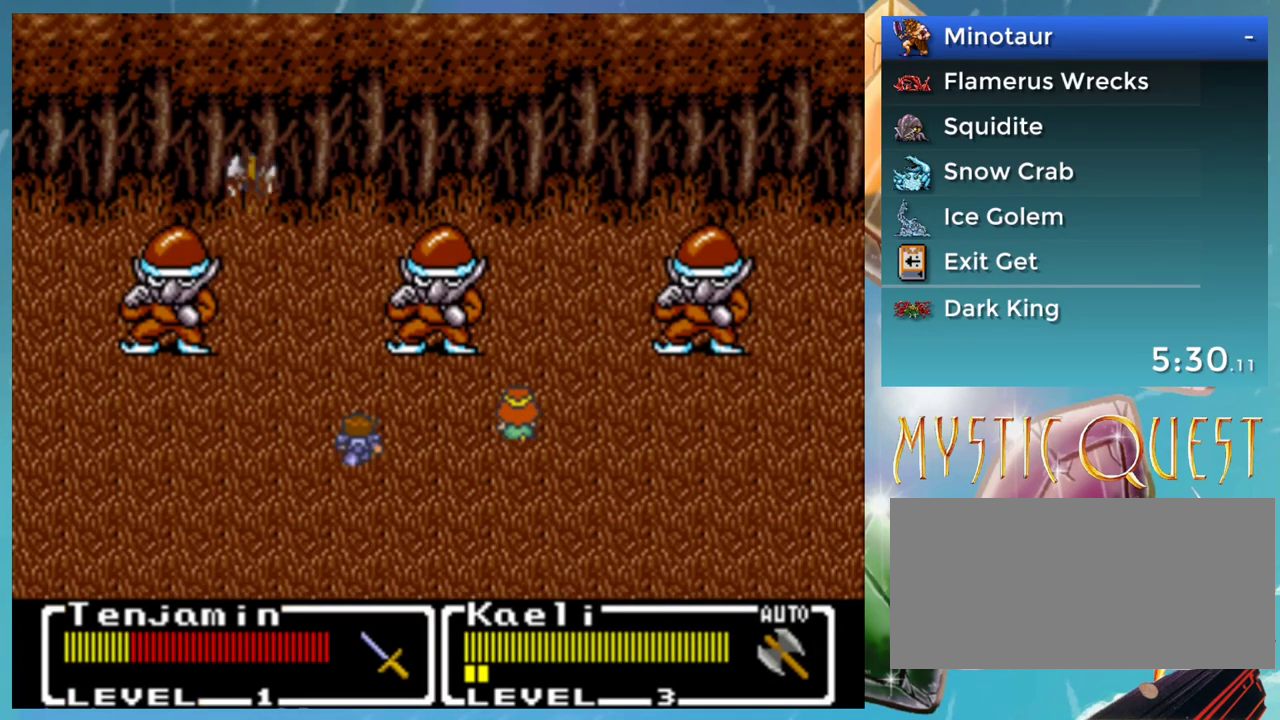
{"buttons": [], "events": [[33, "A", "down"], [67, "B", "up"], [83, "A", "up"], [133, "B", "down"], [167, "A", "down"], [217, "A", "up"], [217, "B", "up"], [283, "B", "down"], [317, "A", "down"], [333, "B", "up"], [367, "A", "up"], [433, "A", "down"], [500, "A", "up"]]}
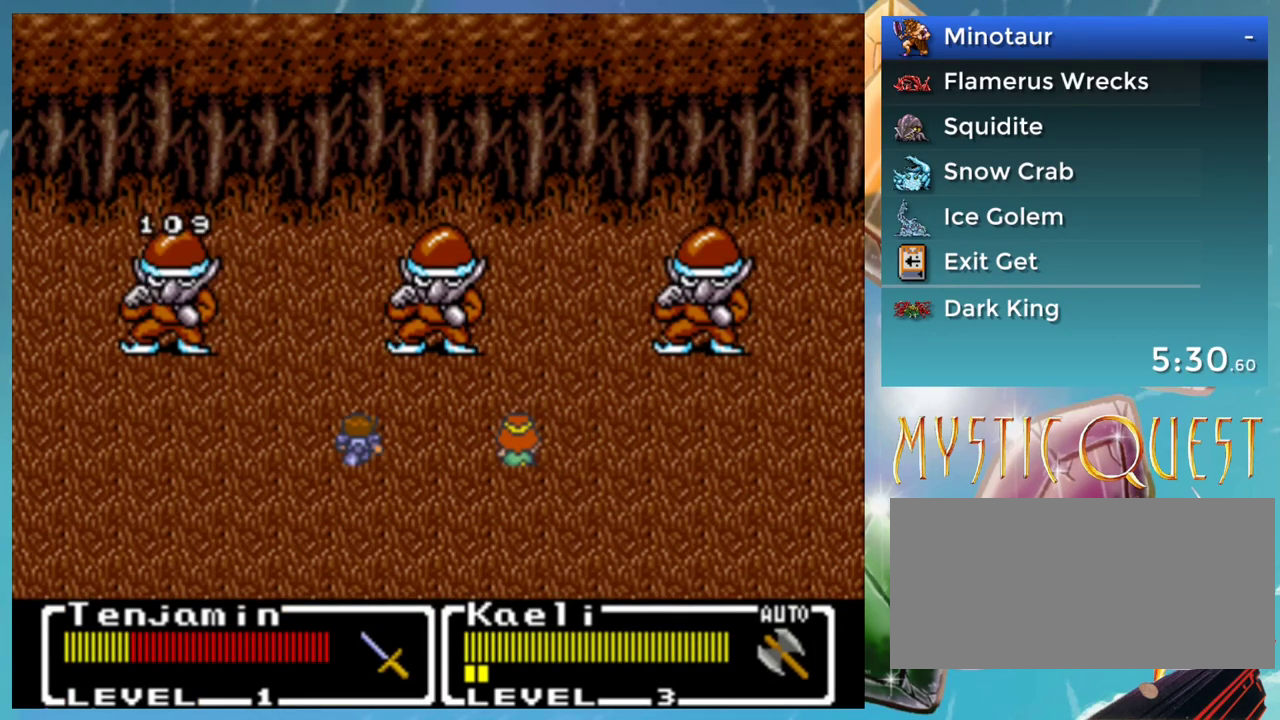
{"buttons": [], "events": [[50, "B", "down"], [100, "A", "down"], [150, "B", "up"], [183, "A", "up"], [233, "B", "down"], [267, "A", "down"], [283, "B", "up"], [333, "A", "up"], [417, "A", "down"], [467, "A", "up"]]}
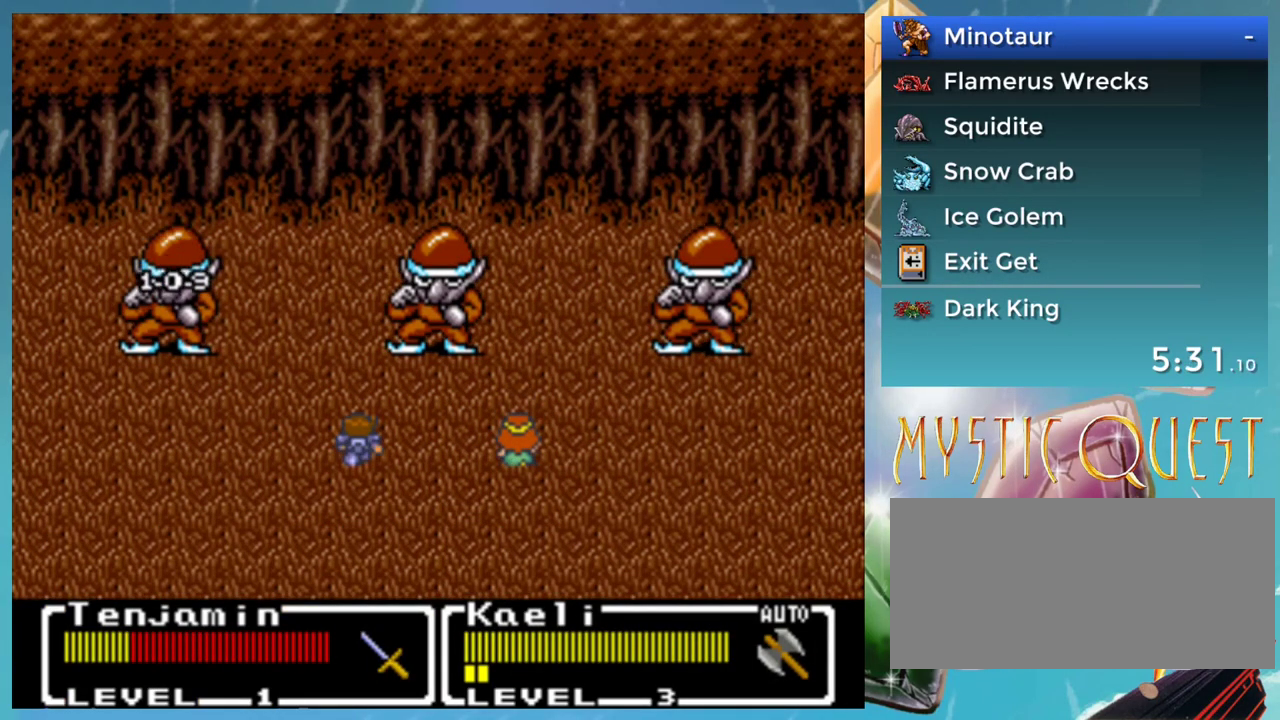
{"buttons": ["A", "B"], "events": [[33, "B", "down"], [50, "A", "down"], [83, "B", "up"], [117, "A", "up"], [167, "B", "down"], [217, "A", "down"], [233, "B", "up"], [267, "A", "up"], [333, "B", "down"], [367, "A", "down"], [383, "B", "up"], [417, "A", "up"], [450, "B", "down"], [500, "A", "down"]]}
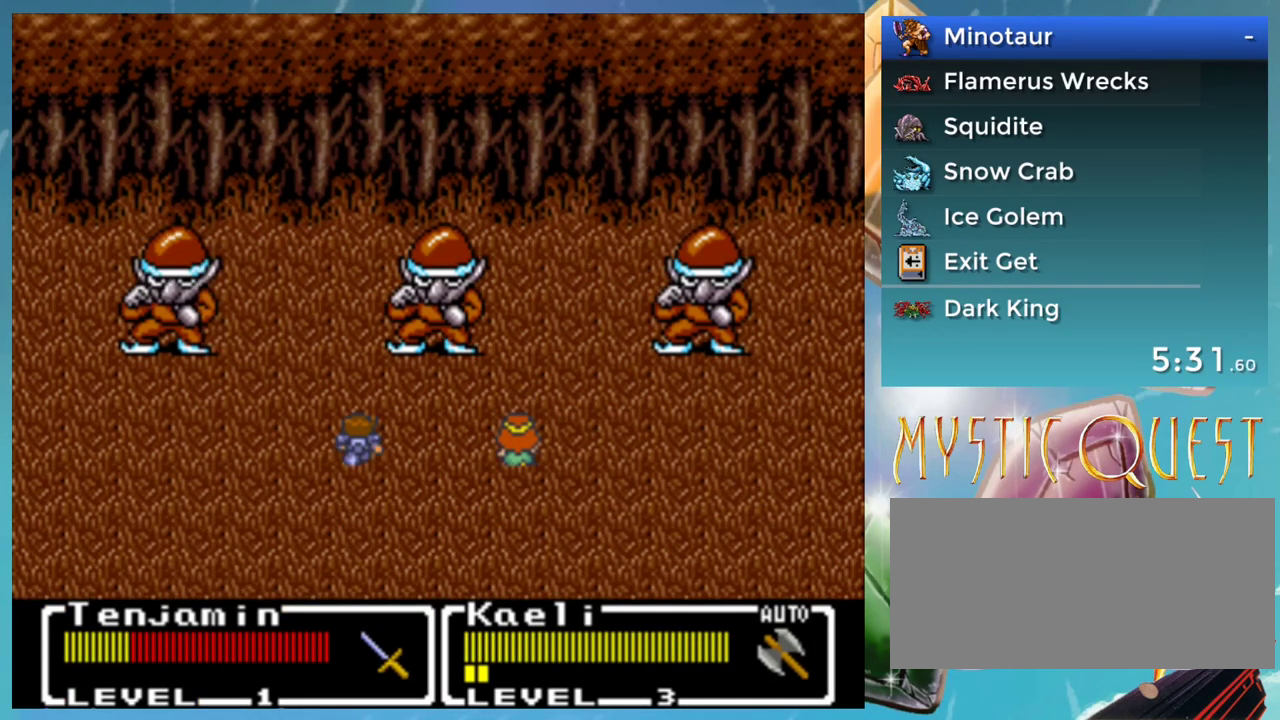
{"buttons": [], "events": [[33, "B", "up"], [50, "A", "up"], [117, "B", "down"], [150, "A", "down"], [183, "B", "up"], [217, "A", "up"], [267, "B", "down"], [283, "A", "down"], [317, "B", "up"], [333, "A", "up"], [417, "B", "down"], [450, "A", "down"], [467, "B", "up"], [500, "A", "up"]]}
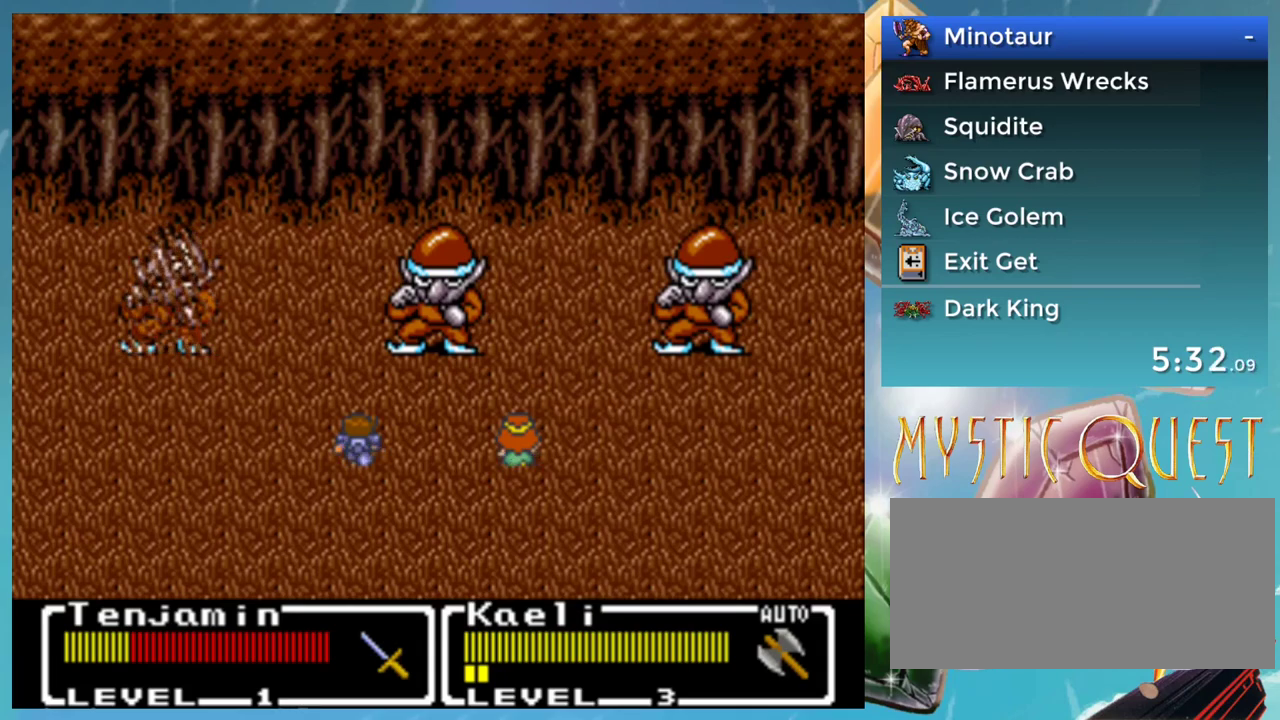
{"buttons": ["B"], "events": [[33, "B", "down"], [100, "A", "down"], [133, "B", "up"], [150, "A", "up"], [233, "A", "down"], [283, "A", "up"], [367, "B", "down"], [400, "A", "down"], [417, "B", "up"], [450, "A", "up"], [500, "B", "down"]]}
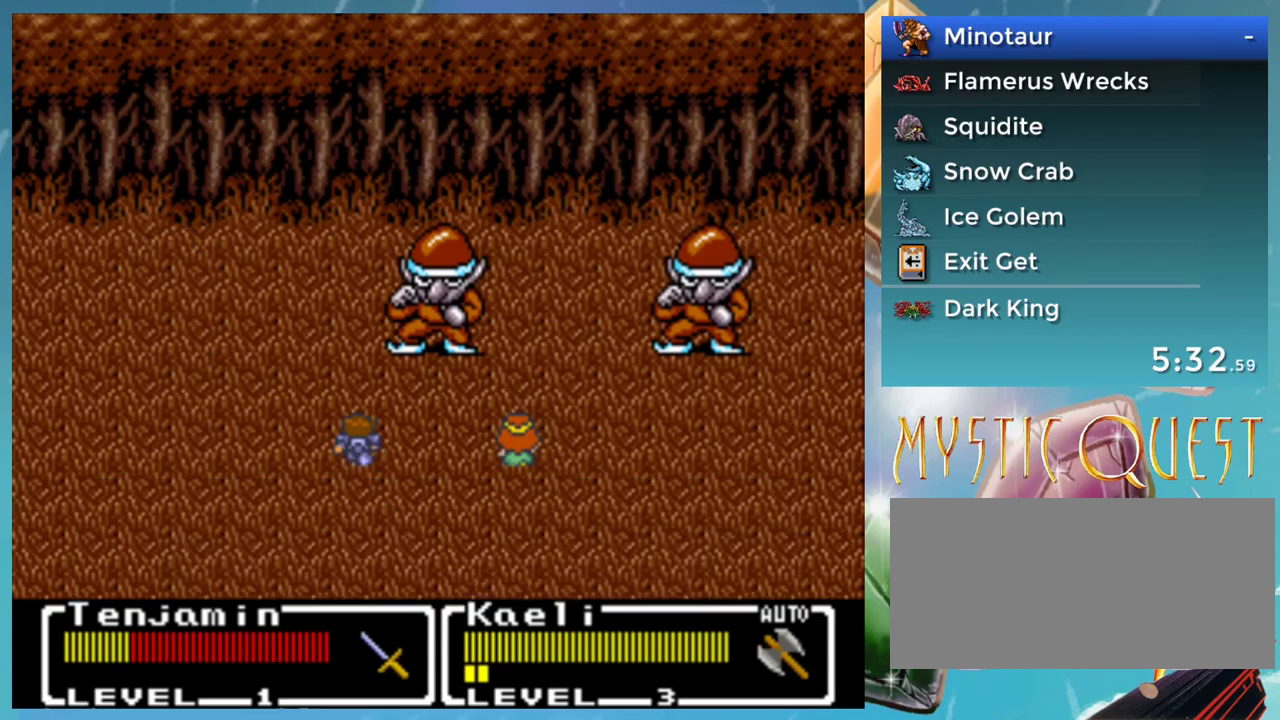
{"buttons": ["A", "B"], "events": [[33, "A", "down"], [67, "B", "up"], [83, "A", "up"], [167, "B", "down"], [183, "A", "down"], [217, "B", "up"], [233, "A", "up"], [283, "B", "down"], [333, "A", "down"], [350, "B", "up"], [383, "A", "up"], [450, "B", "down"], [483, "A", "down"]]}
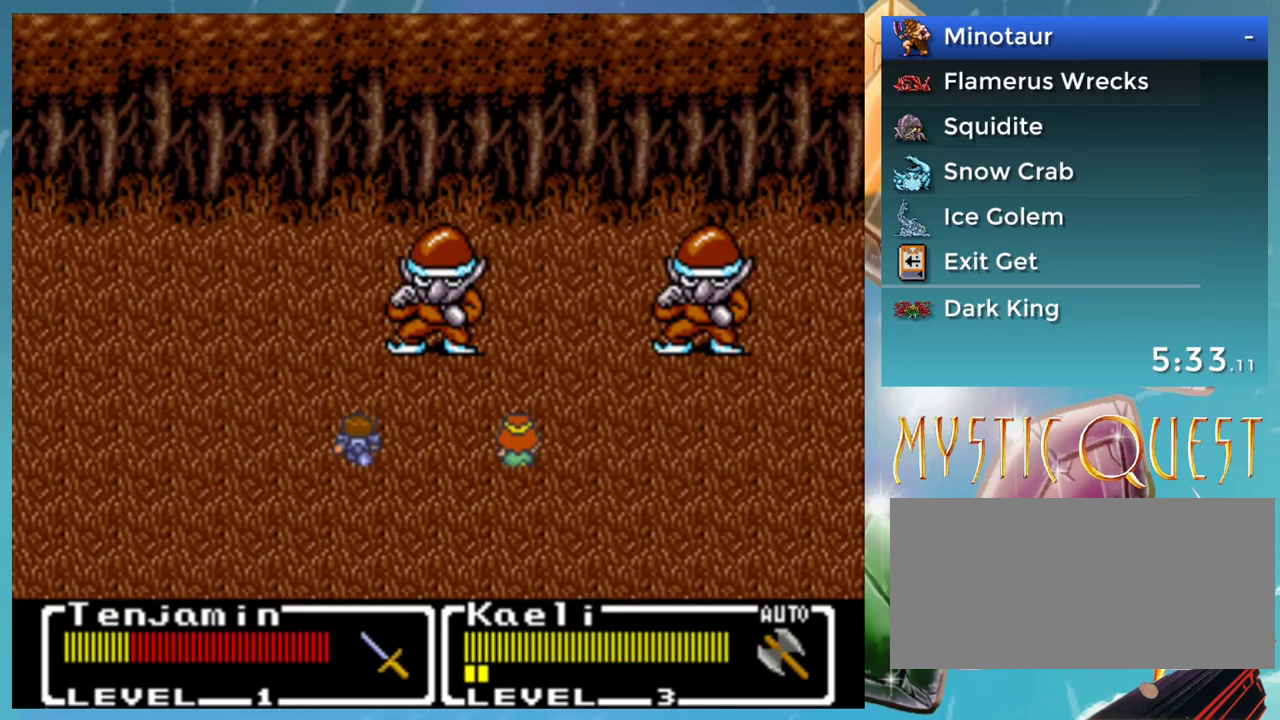
{"buttons": [], "events": [[17, "B", "up"], [33, "A", "up"], [83, "B", "down"], [117, "A", "down"], [150, "B", "up"], [167, "A", "up"], [233, "B", "down"], [267, "A", "down"], [300, "B", "up"], [317, "A", "up"], [383, "B", "down"], [400, "A", "down"], [433, "B", "up"], [450, "A", "up"]]}
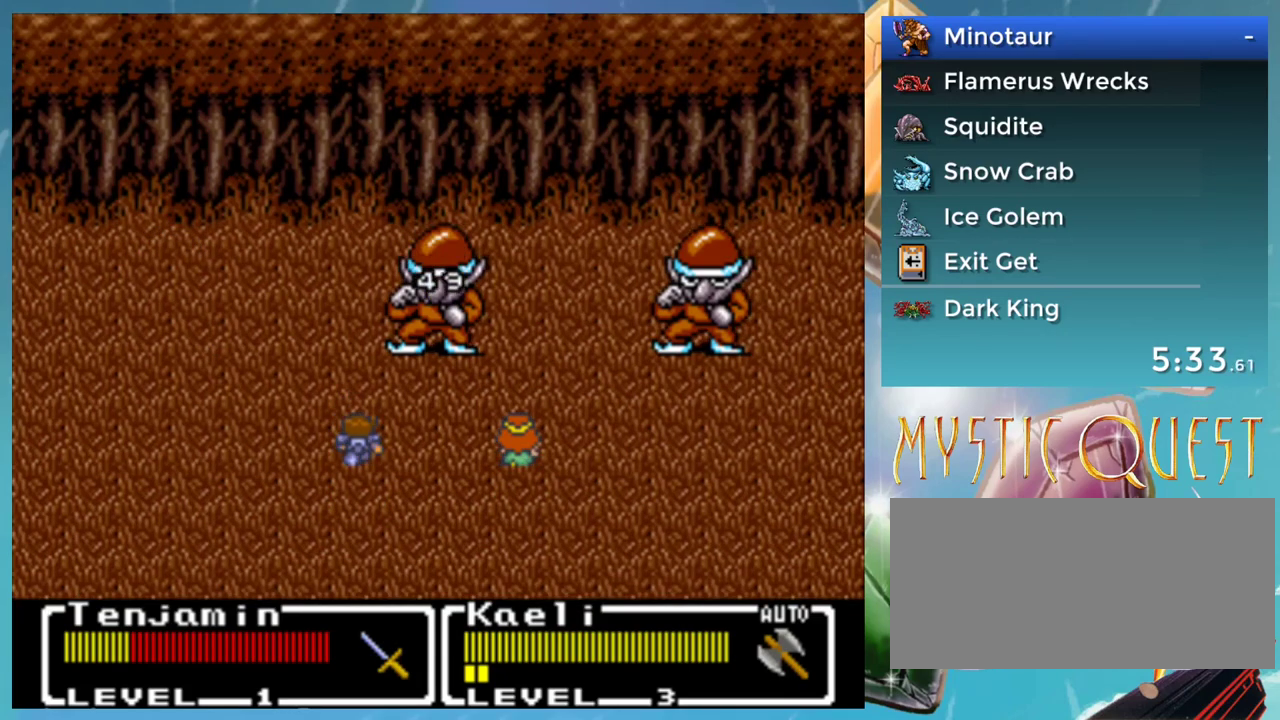
{"buttons": [], "events": [[33, "B", "down"], [67, "A", "down"], [83, "B", "up"], [117, "A", "up"], [167, "B", "down"], [217, "A", "down"], [250, "B", "up"], [283, "A", "up"], [333, "B", "down"], [383, "A", "down"], [417, "B", "up"], [433, "A", "up"]]}
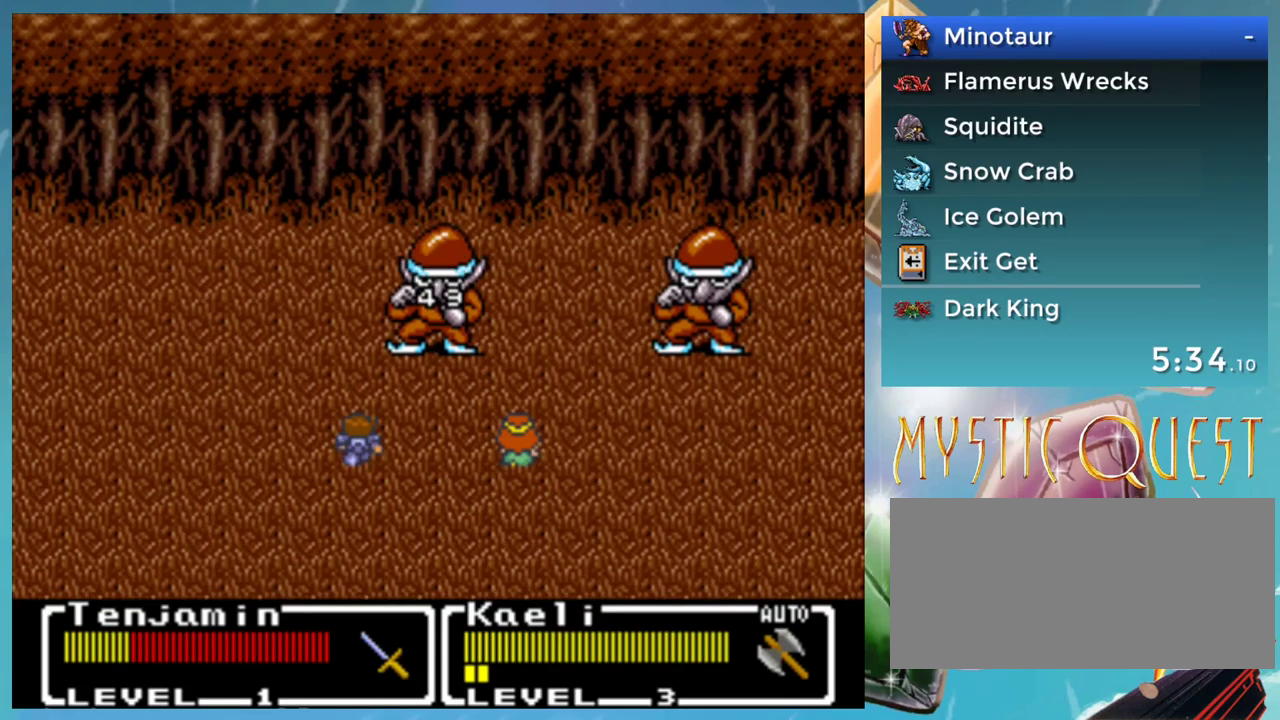
{"buttons": ["A", "B"], "events": [[17, "B", "down"], [67, "B", "up"], [133, "B", "down"], [183, "A", "down"], [200, "B", "up"], [233, "A", "up"], [283, "B", "down"], [333, "A", "down"], [367, "B", "up"], [383, "A", "up"], [433, "B", "down"], [483, "A", "down"]]}
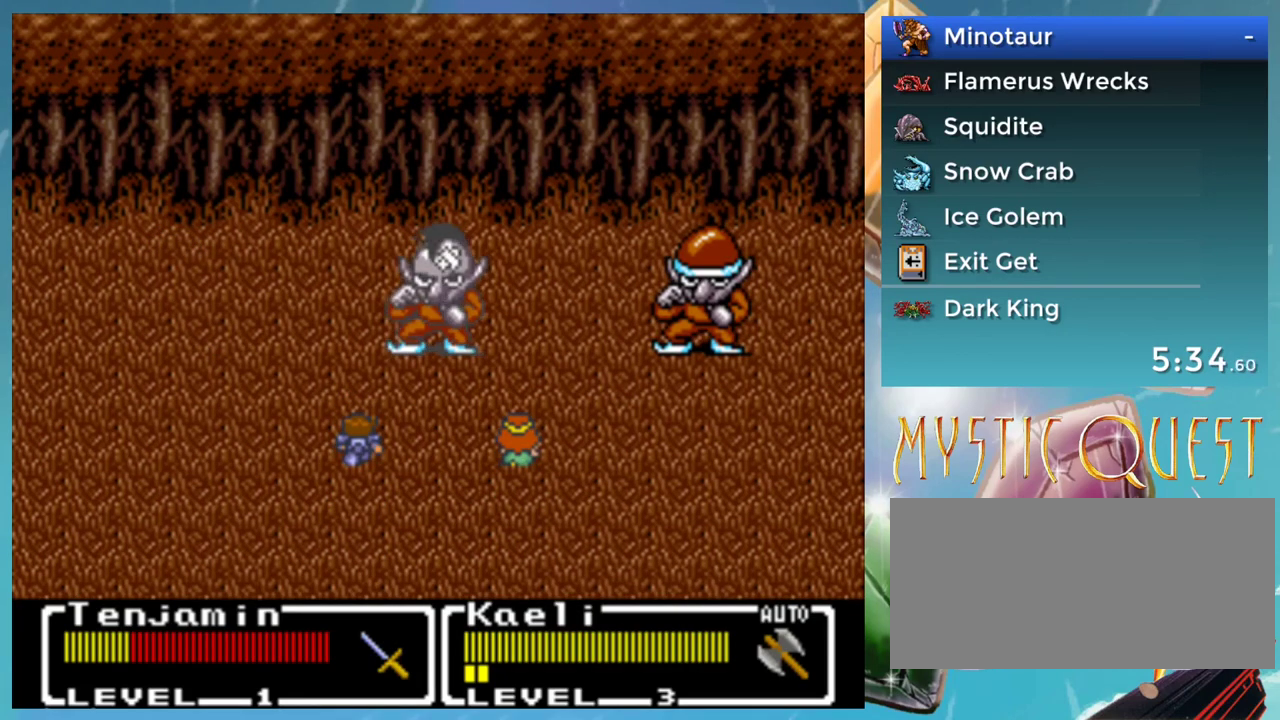
{"buttons": [], "events": [[17, "B", "up"], [33, "A", "up"], [100, "B", "down"], [150, "A", "down"], [183, "B", "up"], [200, "A", "up"], [267, "B", "down"], [283, "A", "down"], [333, "A", "up"], [333, "B", "up"], [417, "B", "down"], [483, "B", "up"]]}
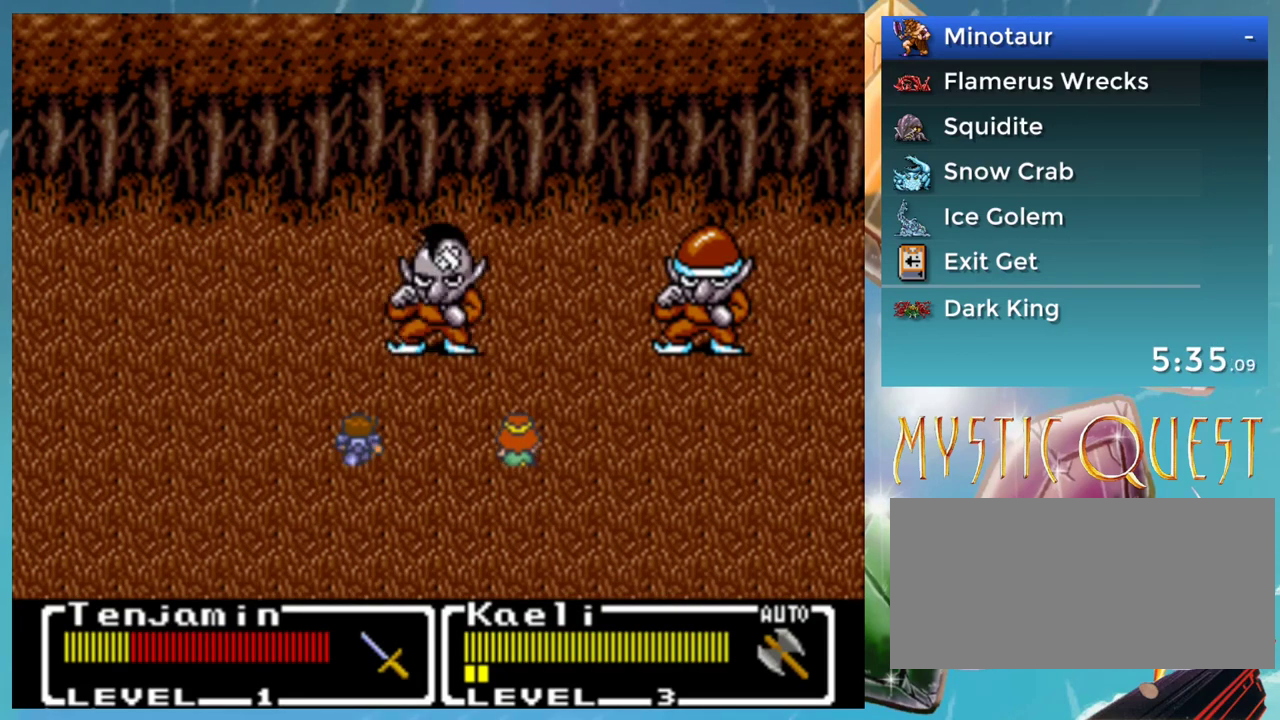
{"buttons": [], "events": [[67, "B", "down"], [100, "A", "down"], [133, "B", "up"], [150, "A", "up"], [217, "B", "down"], [267, "A", "down"], [317, "A", "up"], [317, "B", "up"], [383, "B", "down"], [417, "A", "down"], [467, "A", "up"], [467, "B", "up"]]}
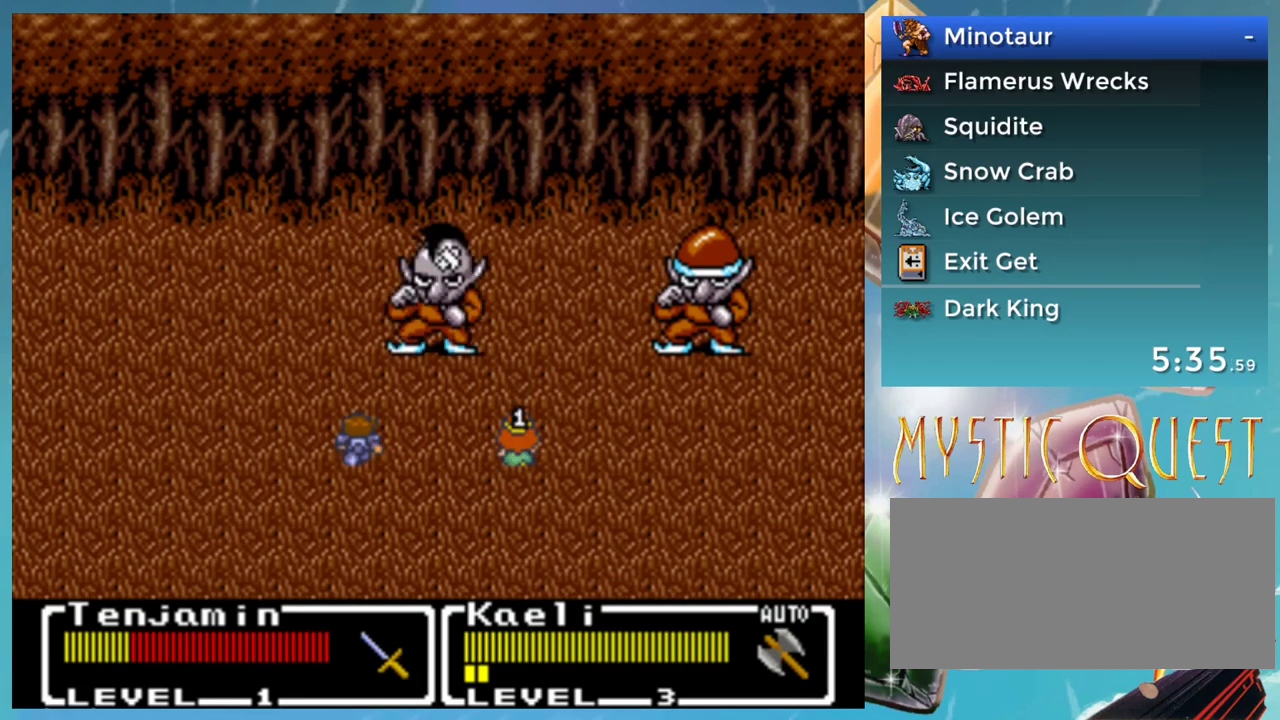
{"buttons": [], "events": [[67, "A", "down"], [67, "B", "down"], [150, "A", "up"], [267, "A", "down"], [283, "B", "up"], [317, "A", "up"], [367, "B", "down"], [417, "A", "down"], [450, "B", "up"], [467, "A", "up"]]}
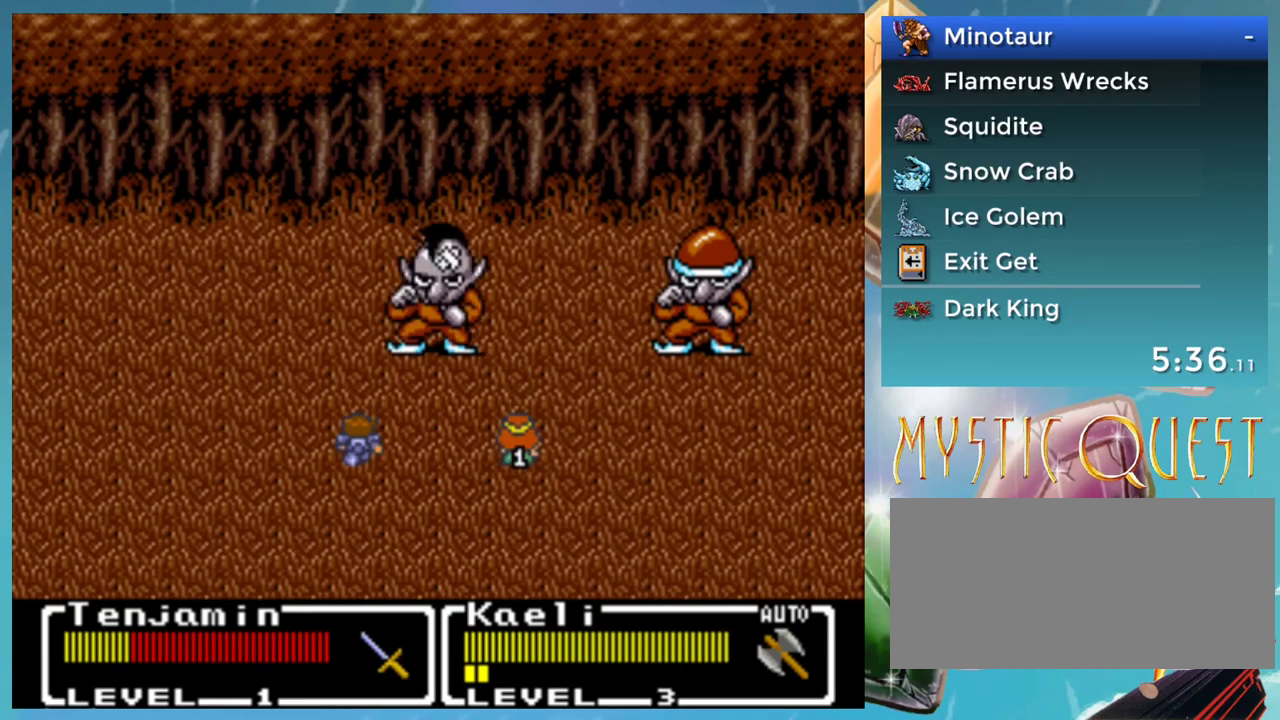
{"buttons": [], "events": [[50, "B", "down"], [67, "A", "down"], [117, "B", "up"], [133, "A", "up"], [217, "B", "down"], [233, "A", "down"], [267, "B", "up"], [283, "A", "up"], [333, "B", "down"], [383, "A", "down"], [417, "B", "up"], [450, "A", "up"]]}
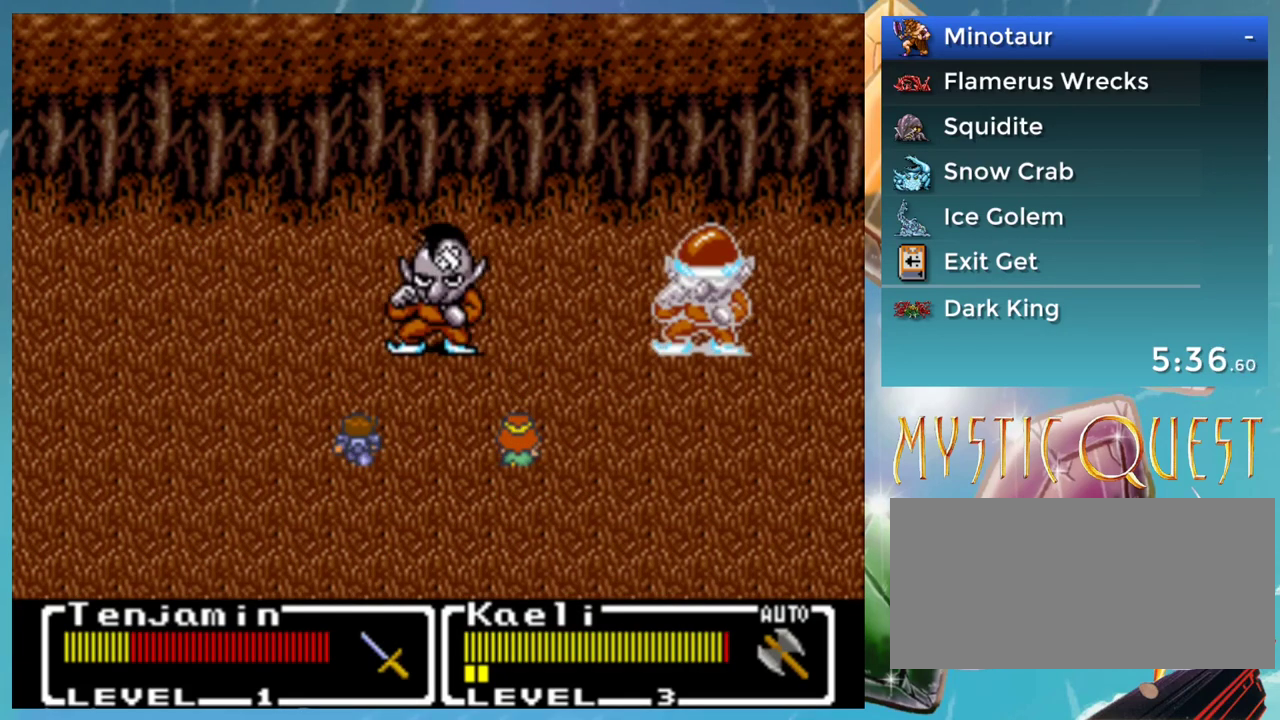
{"buttons": ["B"], "events": [[17, "B", "down"], [50, "A", "down"], [83, "B", "up"], [117, "A", "up"], [150, "B", "down"], [217, "A", "down"], [233, "B", "up"], [267, "A", "up"], [317, "B", "down"], [367, "A", "down"], [383, "B", "up"], [417, "A", "up"], [483, "B", "down"]]}
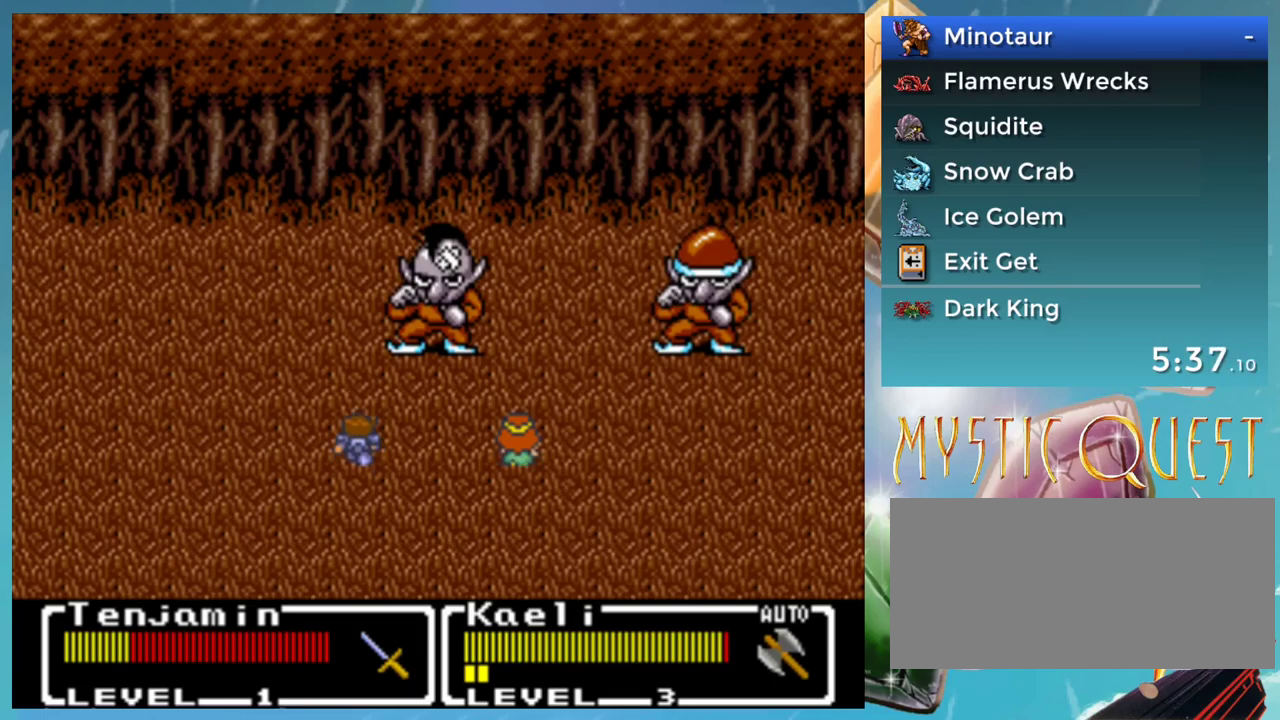
{"buttons": ["A"], "events": [[17, "A", "down"], [33, "B", "up"], [67, "A", "up"], [117, "B", "down"], [133, "A", "down"], [183, "B", "up"], [217, "A", "up"], [267, "B", "down"], [300, "A", "down"], [317, "B", "up"], [367, "A", "up"], [433, "B", "down"], [467, "A", "down"], [483, "B", "up"]]}
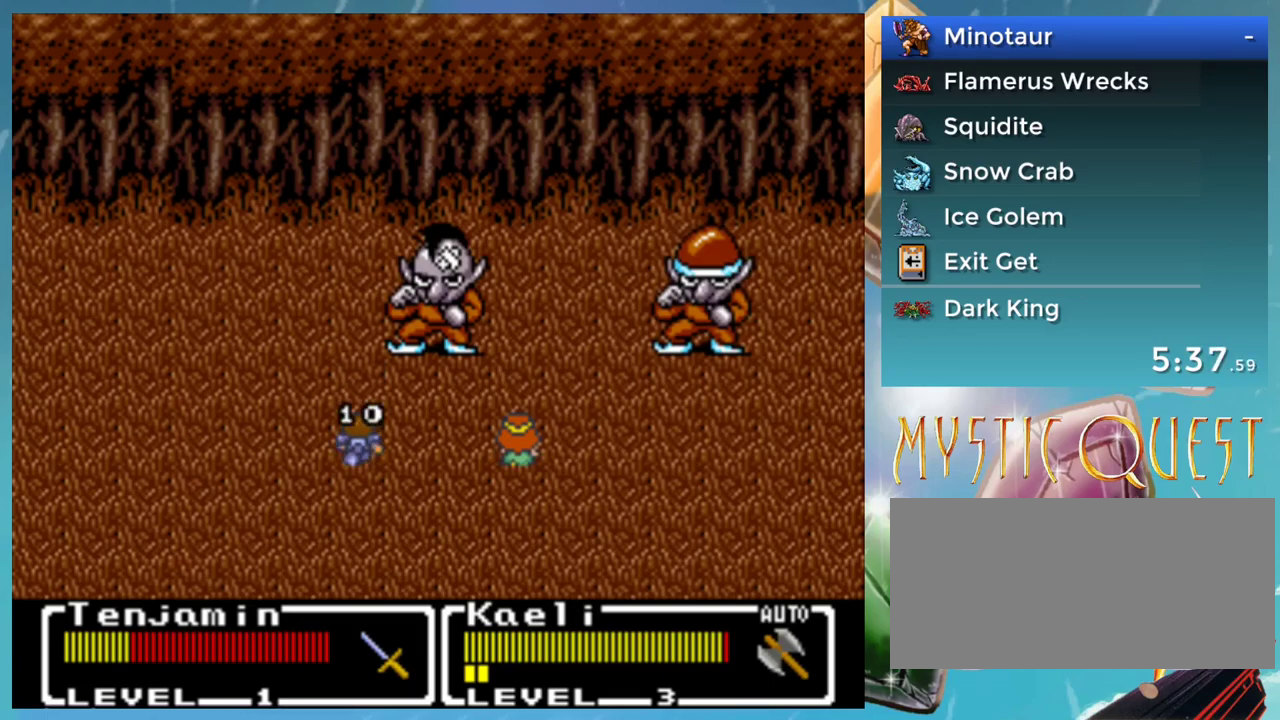
{"buttons": [], "events": [[17, "A", "up"], [67, "B", "down"], [150, "B", "up"], [217, "B", "down"], [250, "A", "down"], [300, "B", "up"], [333, "A", "up"]]}